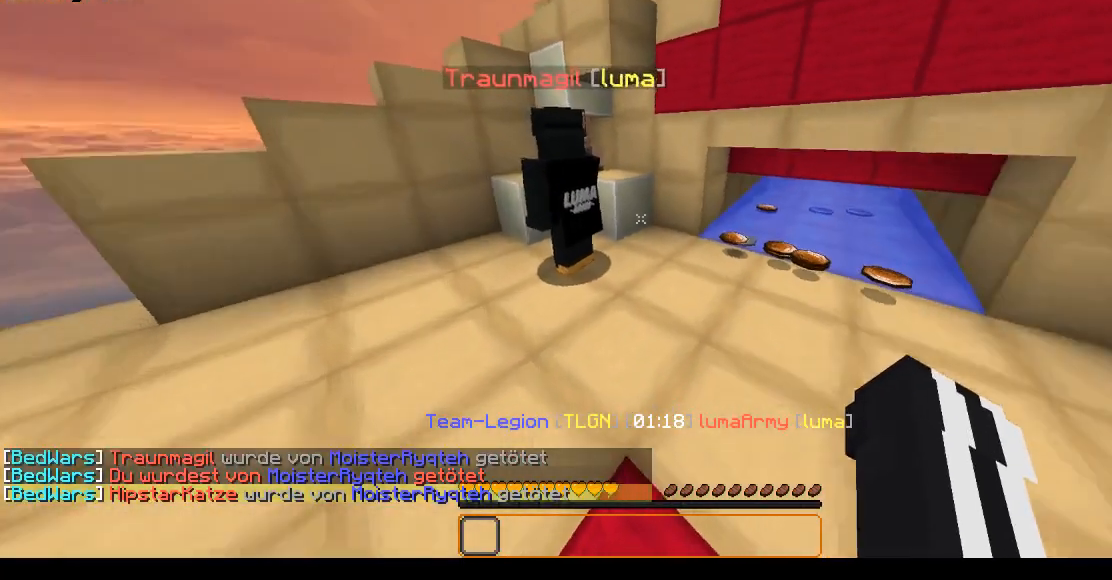
Gameplay with keyboard and mouse; each line is a JSON object with the keys and mouse buttons held at the frame after it. "events" lists presses ("down") and releases ("up") of "a", "d", "s", "w", "mouse_left" and "mouse_right" between this image and that frame as [ms after this image, input, new state], when the widget could be followed in between. "mouse_left", "mouse_right" = the "left", "right" buttons of the "mouse" list. No other keys are recorded. Fast repeated clicks can show as one long hold. Mouse movement is not recorded.
{"keys": ["w"], "mouse": [], "events": [[117, "w", "down"]]}
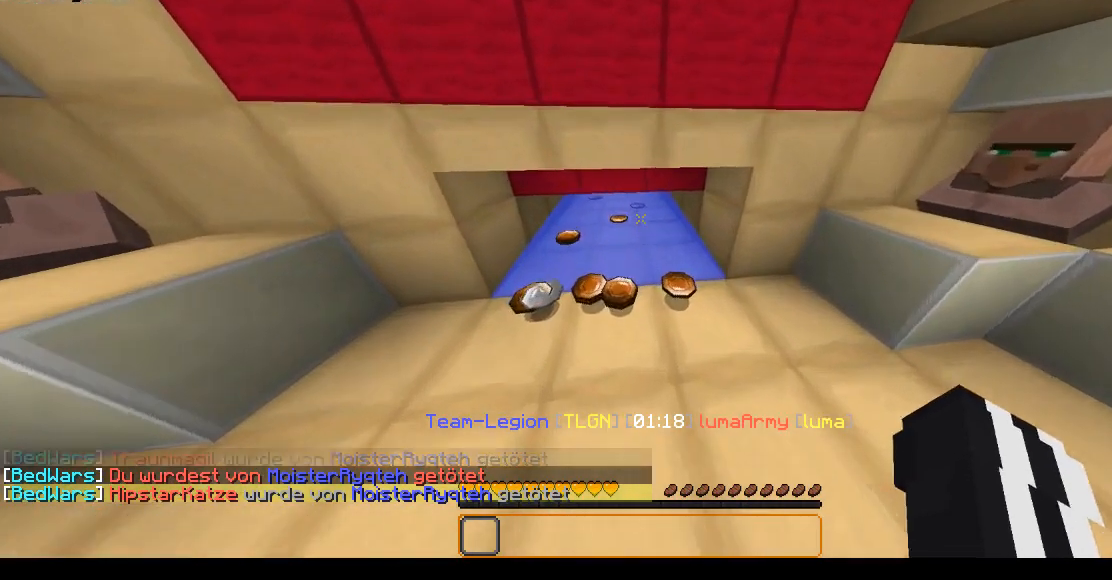
{"keys": ["w"], "mouse": [], "events": []}
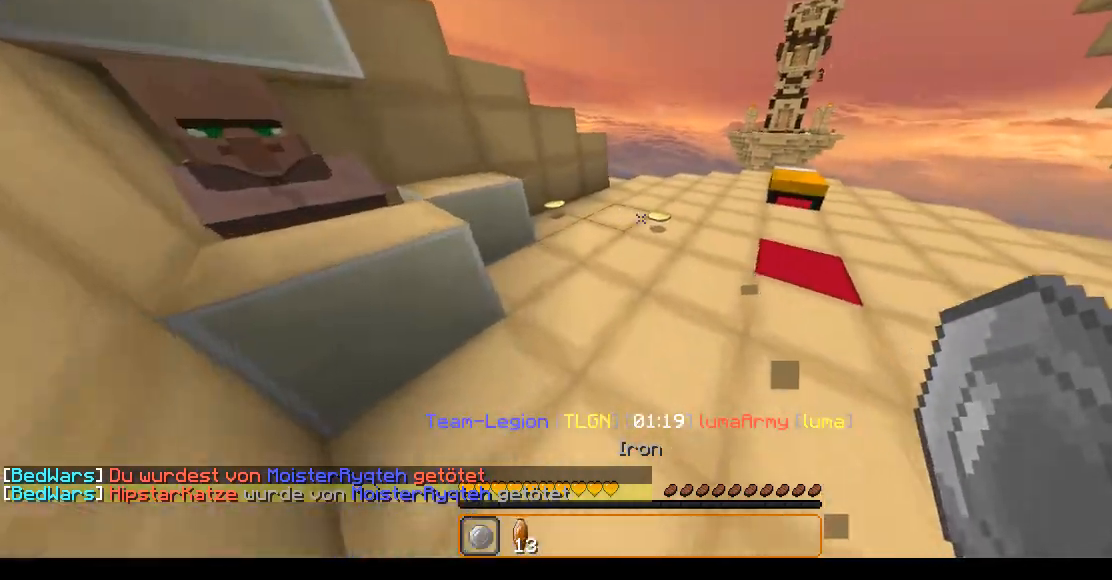
{"keys": ["w"], "mouse": [], "events": []}
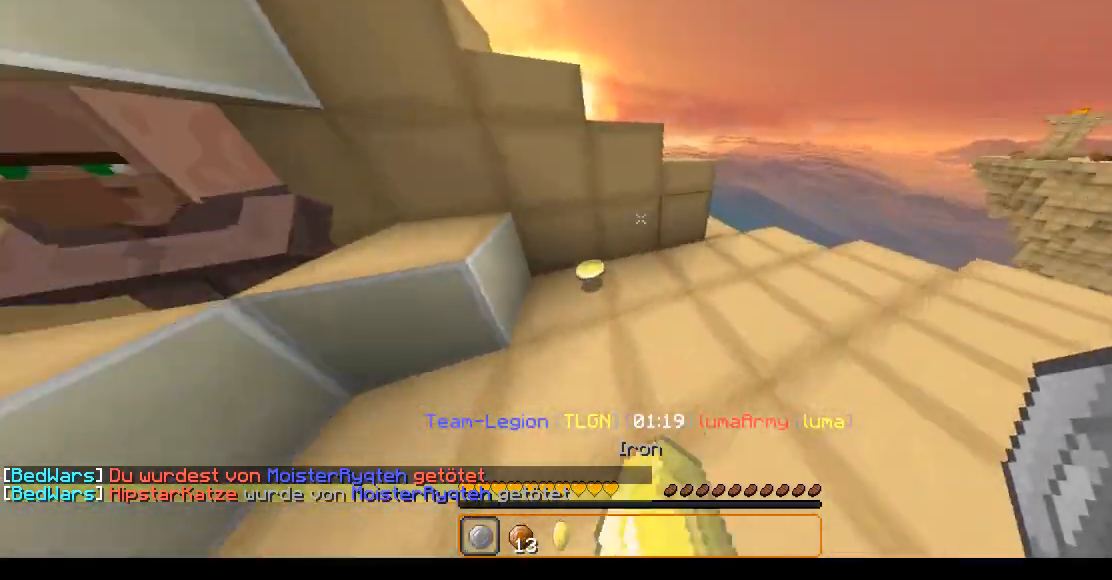
{"keys": ["a", "w"], "mouse": [], "events": [[217, "w", "up"], [317, "a", "down"], [417, "w", "down"]]}